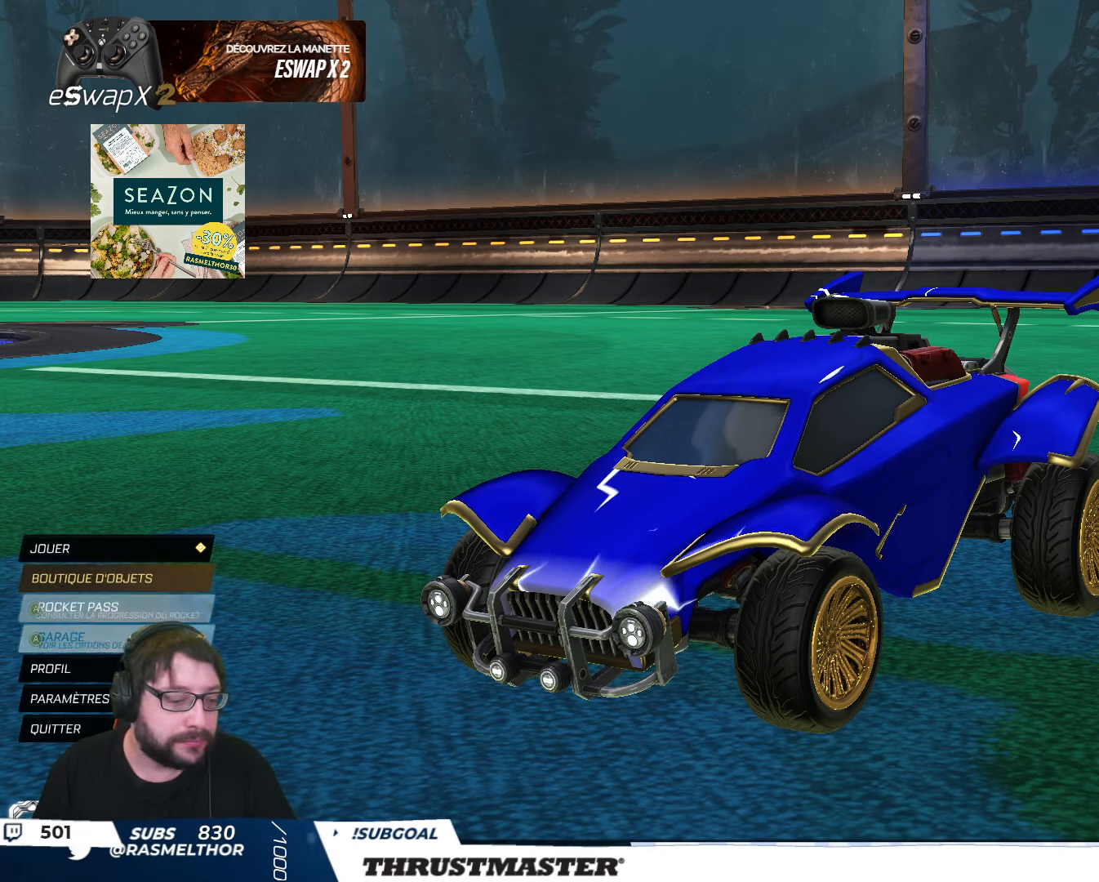
Gameplay with a controller (Xbox layout); each line is a JSON object with the inputs held at the frame after it (dt_ms = milliseconds from this image to that frame). "events" lists button and stick changes between this image and that frame as [ms after this image, input, new state], when the widget could be followed in between. Not read: right_stick.
{"dt_ms": 500, "buttons": ["A"], "left_stick": "center", "events": [[450, "A", "down"]]}
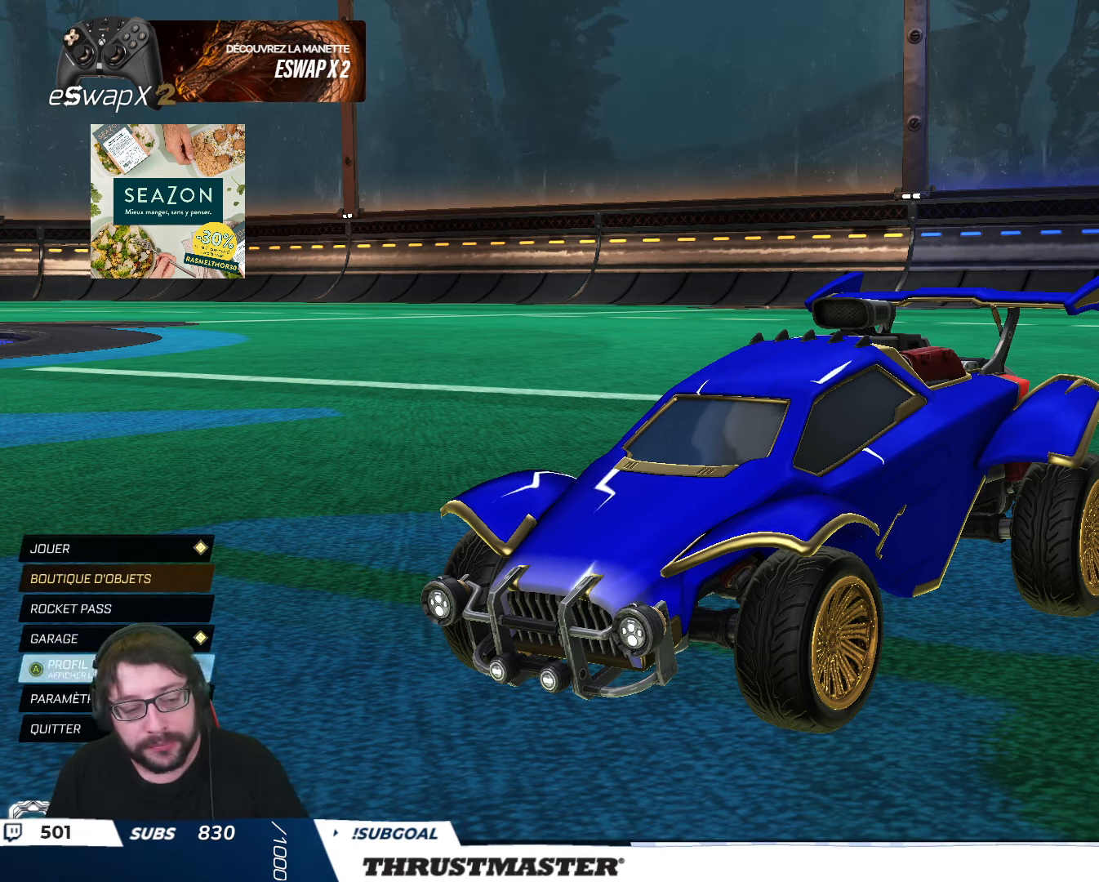
{"dt_ms": 500, "buttons": [], "left_stick": "center", "events": [[16, "A", "up"], [450, "A", "down"], [500, "A", "up"]]}
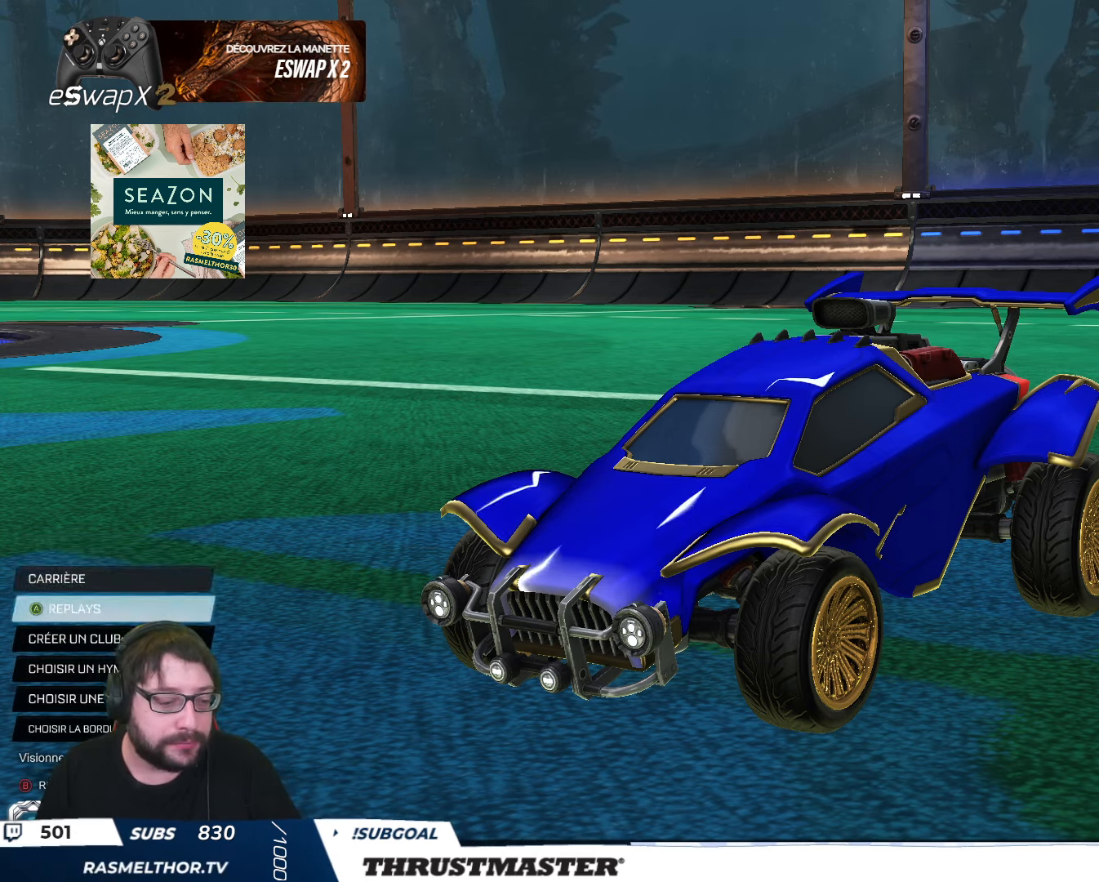
{"dt_ms": 500, "buttons": [], "left_stick": "center", "events": []}
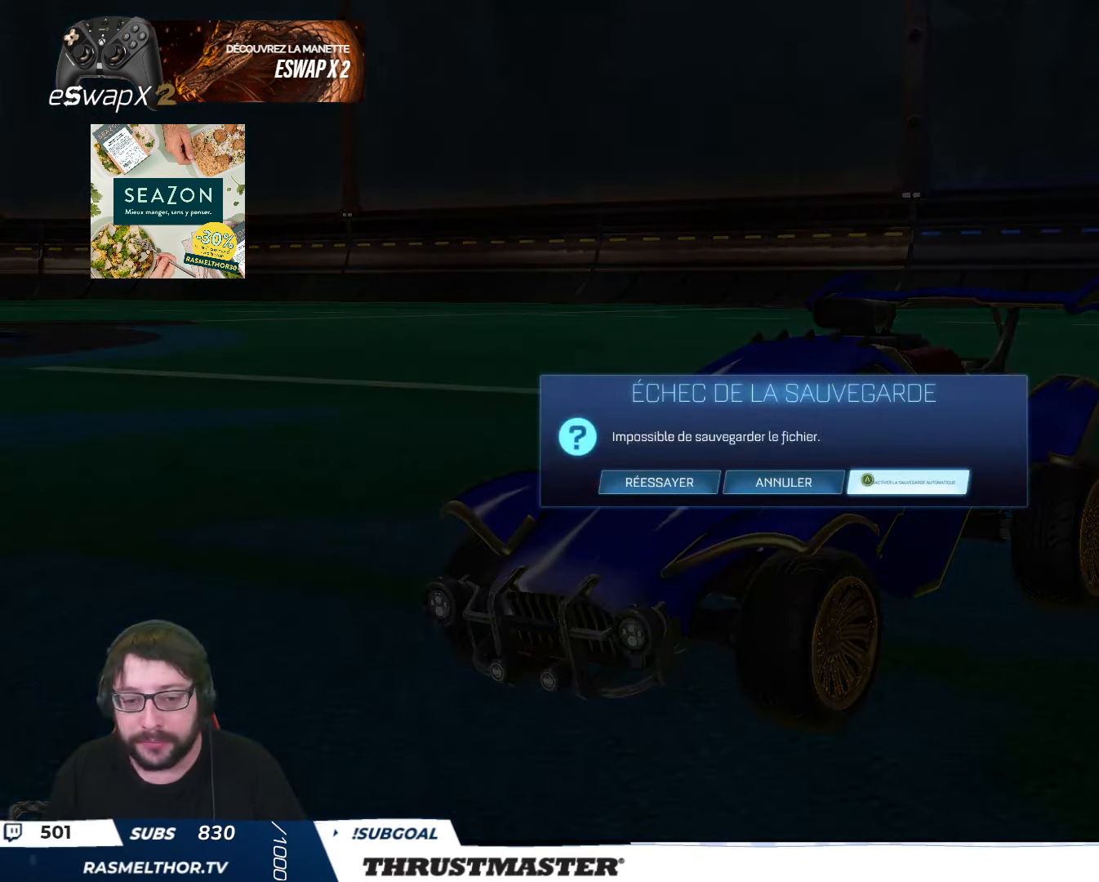
{"dt_ms": 500, "buttons": [], "left_stick": "center", "events": [[266, "DPAD_LEFT", "down"], [316, "DPAD_LEFT", "up"]]}
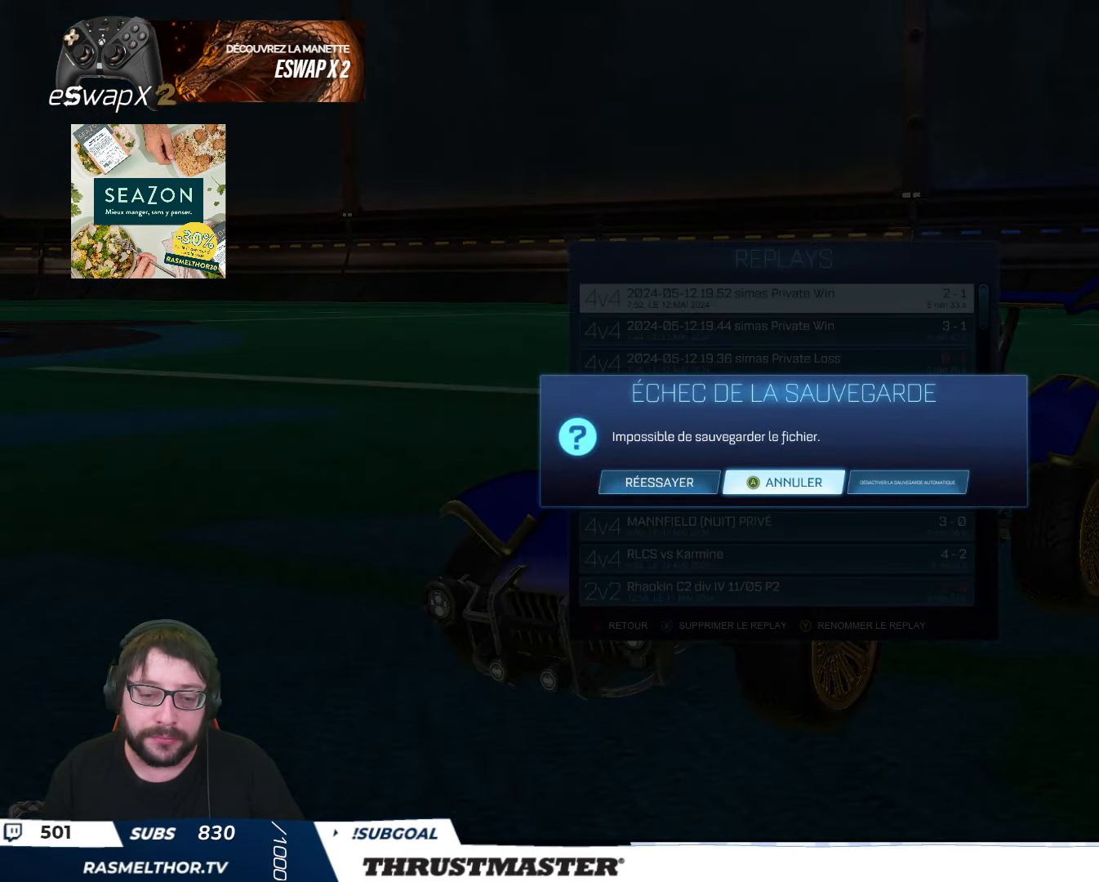
{"dt_ms": 500, "buttons": [], "left_stick": "center", "events": [[33, "A", "down"], [83, "A", "up"]]}
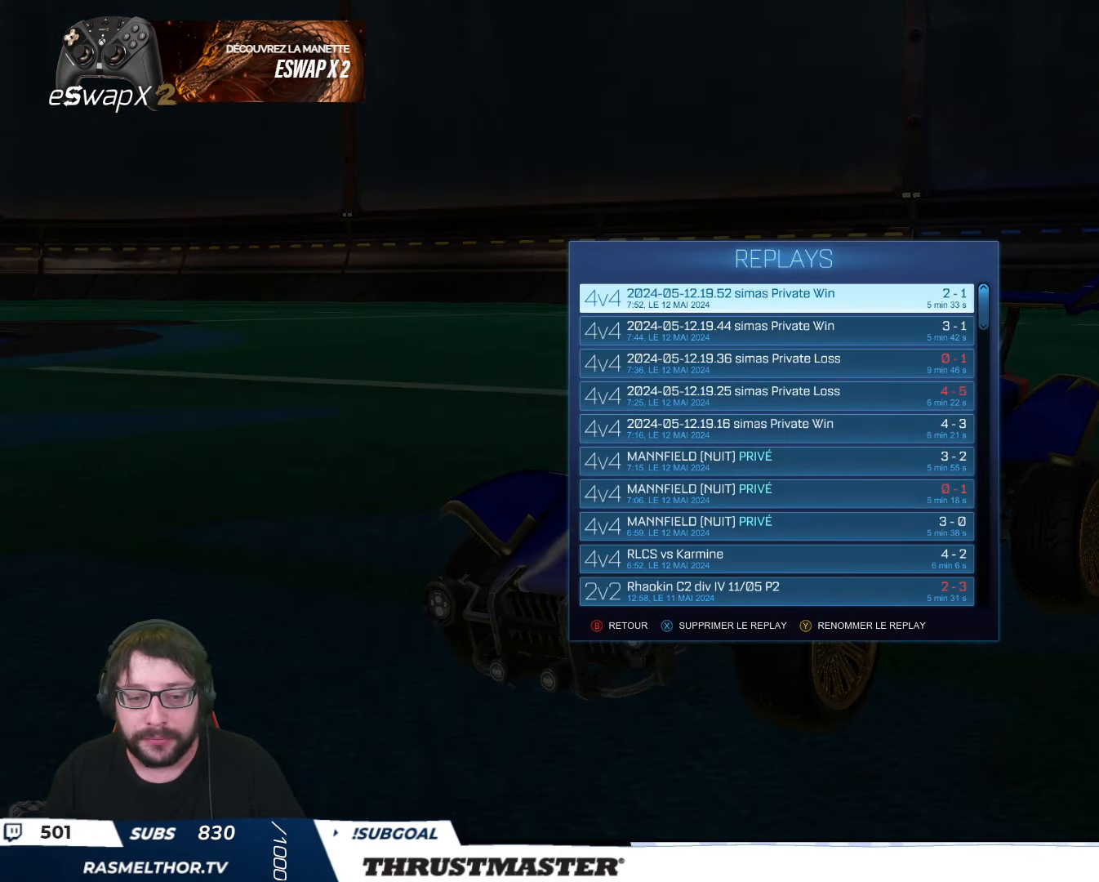
{"dt_ms": 500, "buttons": [], "left_stick": "center", "events": []}
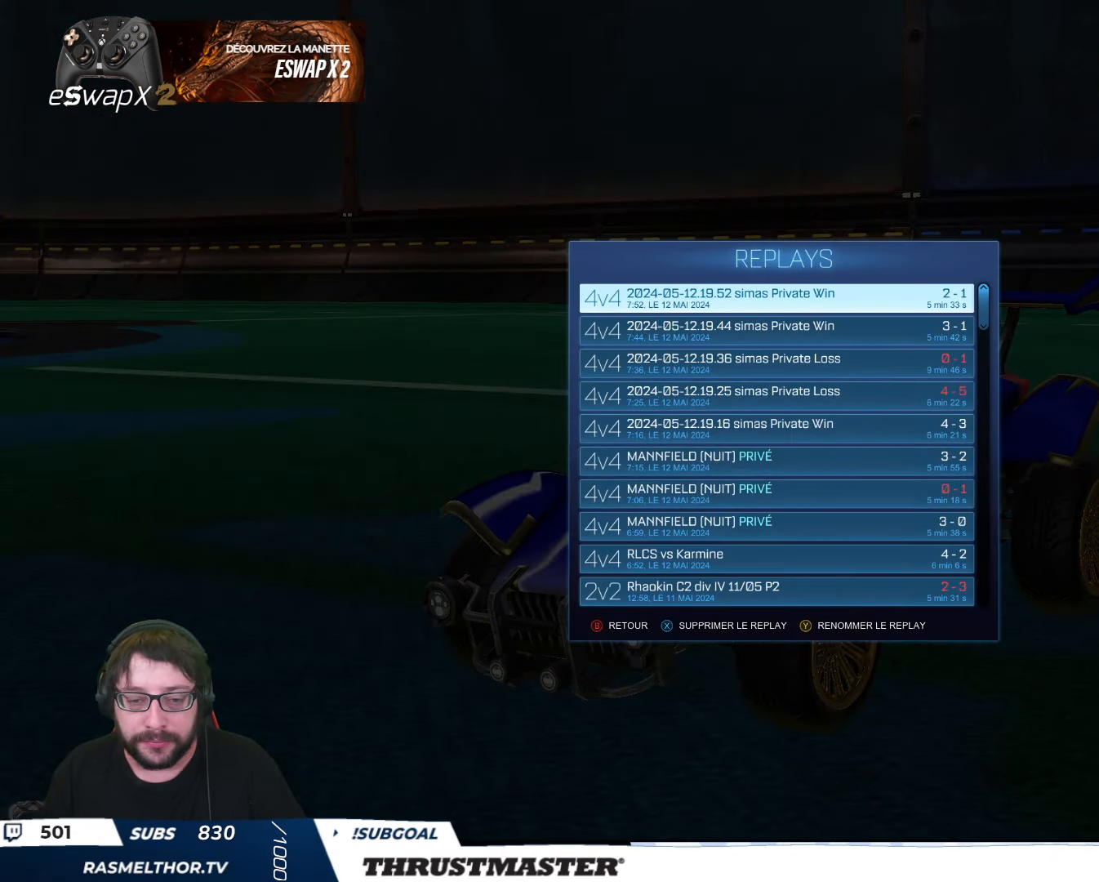
{"dt_ms": 500, "buttons": ["DPAD_DOWN"], "left_stick": "center", "events": [[416, "DPAD_DOWN", "down"]]}
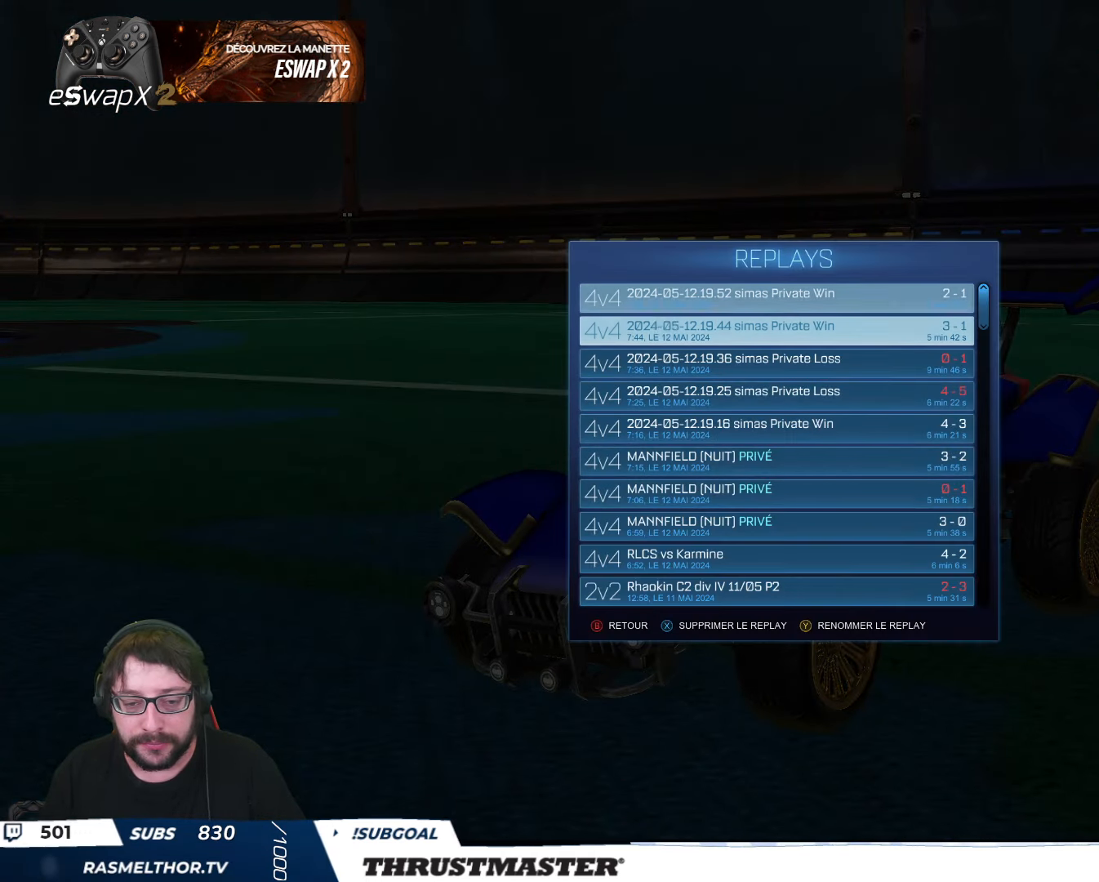
{"dt_ms": 500, "buttons": ["DPAD_DOWN"], "left_stick": "center", "events": [[33, "DPAD_DOWN", "up"], [150, "DPAD_DOWN", "down"], [233, "DPAD_DOWN", "up"], [316, "DPAD_DOWN", "down"], [400, "DPAD_DOWN", "up"], [483, "DPAD_DOWN", "down"]]}
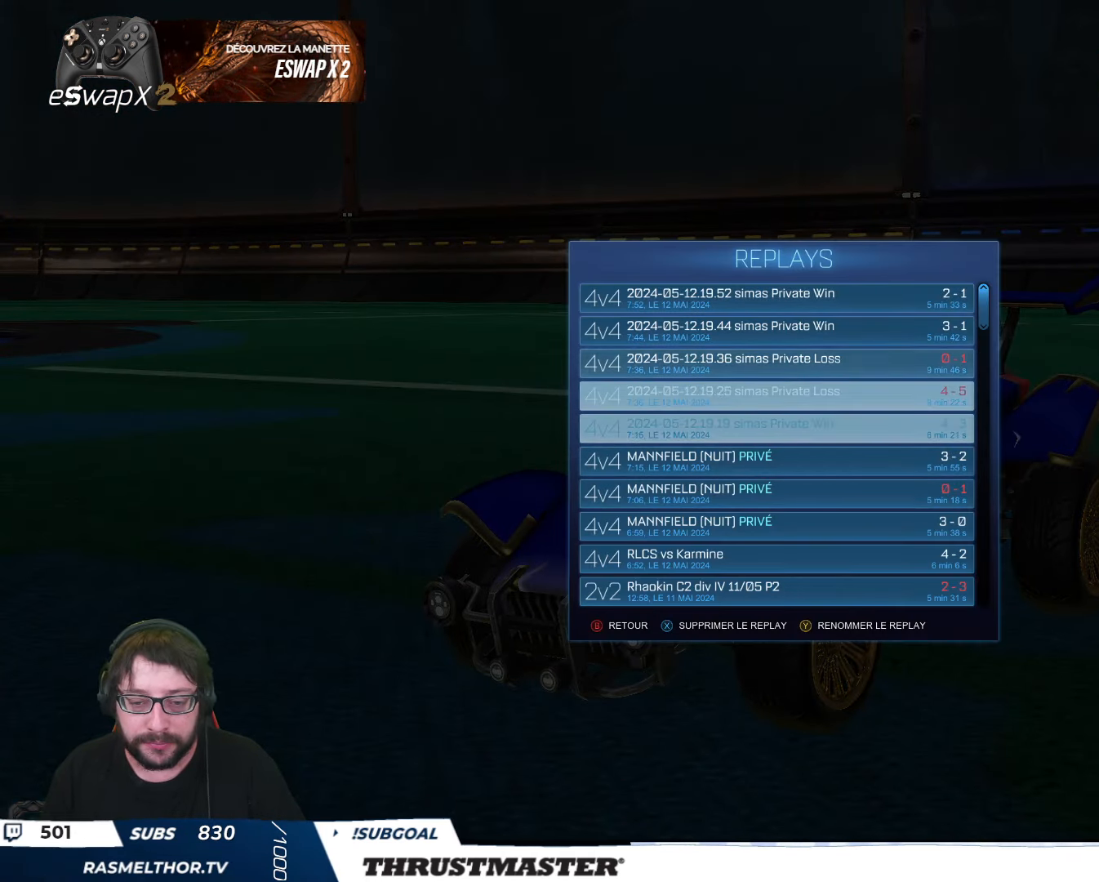
{"dt_ms": 500, "buttons": ["DPAD_UP"], "left_stick": "center", "events": [[50, "DPAD_DOWN", "up"], [466, "DPAD_UP", "down"]]}
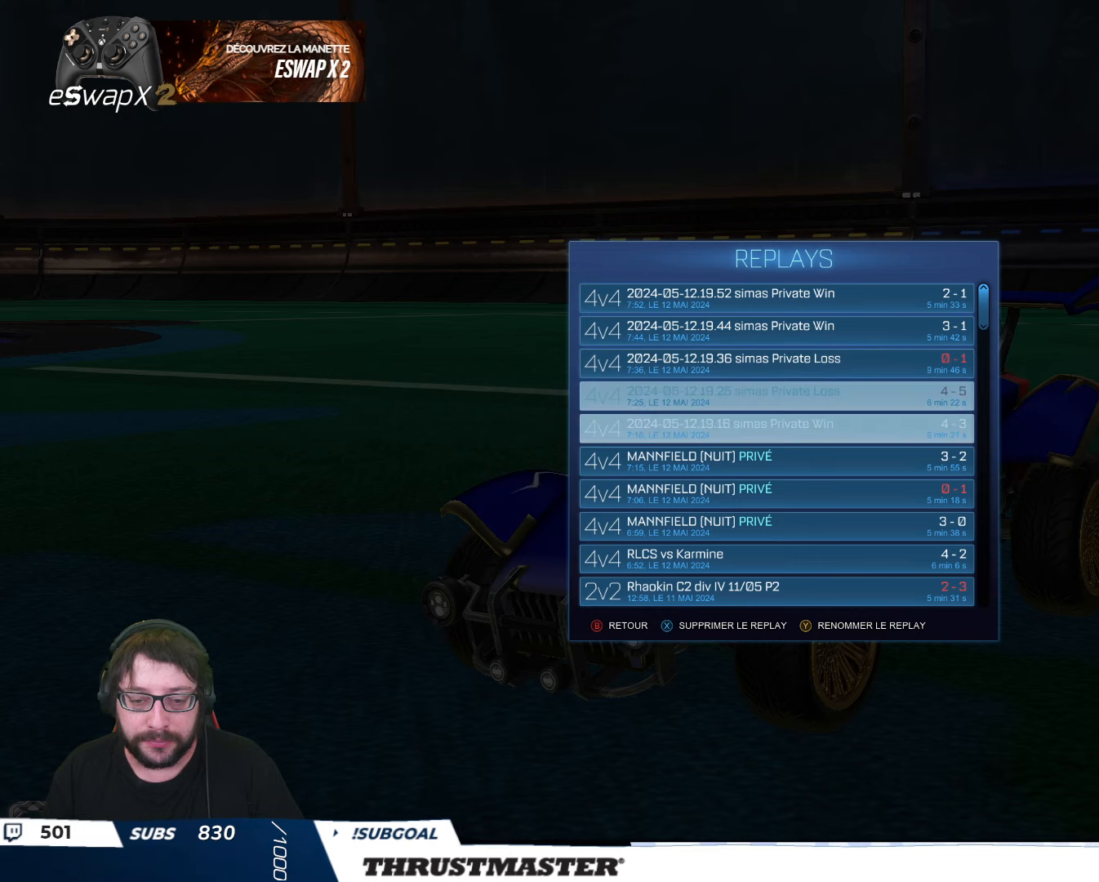
{"dt_ms": 500, "buttons": [], "left_stick": "center", "events": [[16, "DPAD_UP", "up"], [83, "DPAD_UP", "down"], [150, "DPAD_UP", "up"], [216, "DPAD_UP", "down"], [316, "DPAD_UP", "up"], [350, "DPAD_UP", "down"], [433, "DPAD_UP", "up"]]}
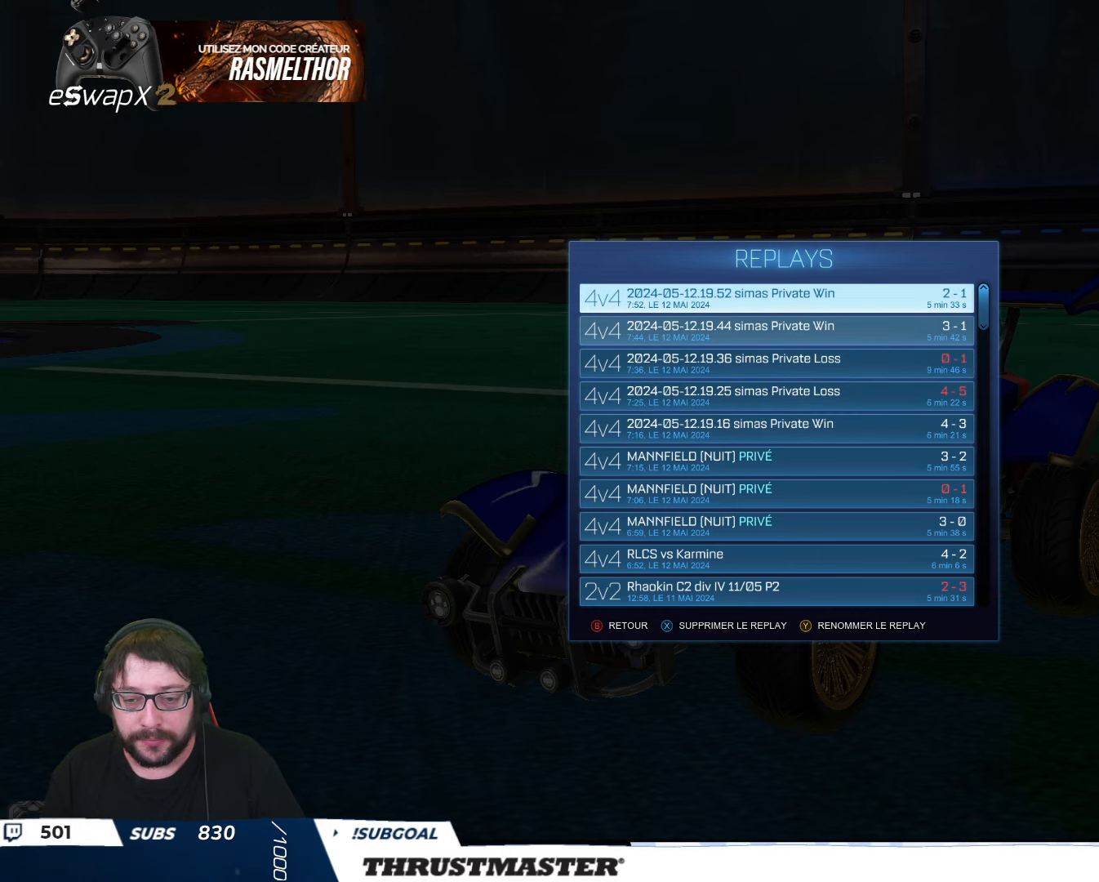
{"dt_ms": 1000, "buttons": [], "left_stick": "center"}
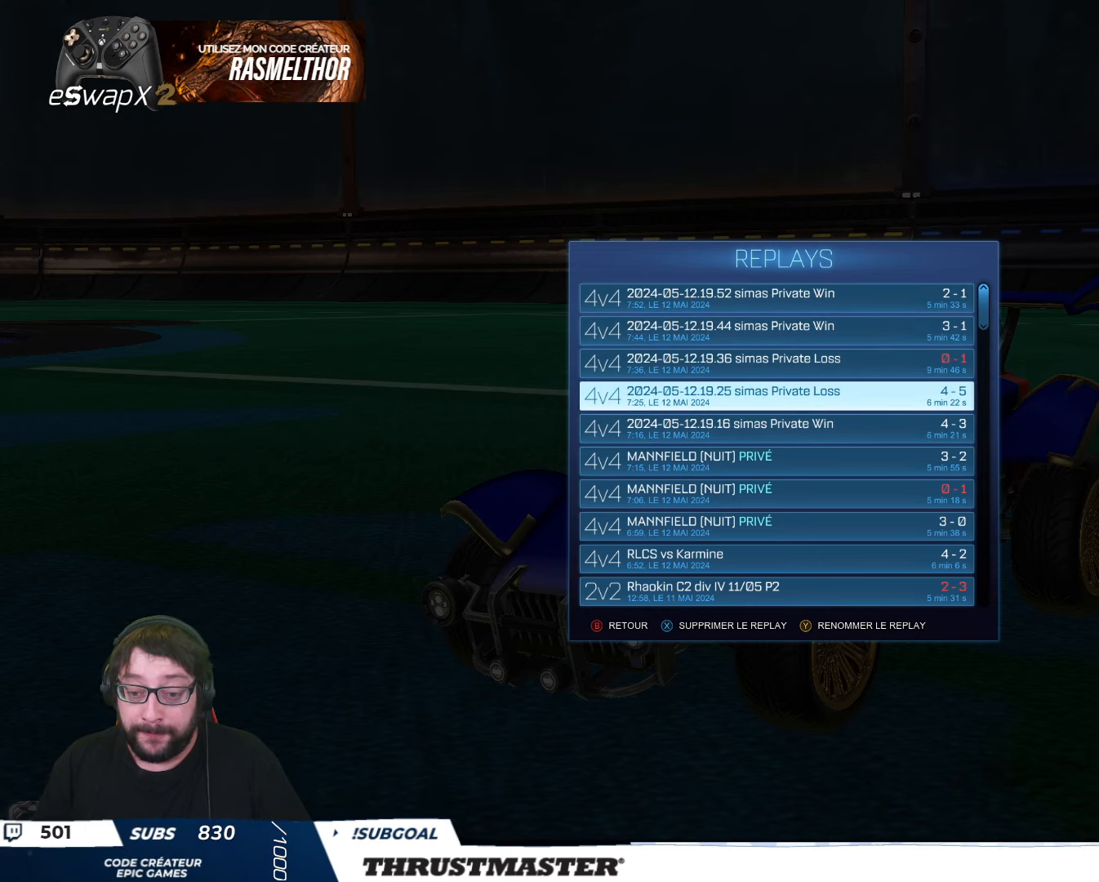
{"dt_ms": 500, "buttons": [], "left_stick": "center", "events": [[100, "DPAD_DOWN", "down"], [200, "DPAD_DOWN", "up"]]}
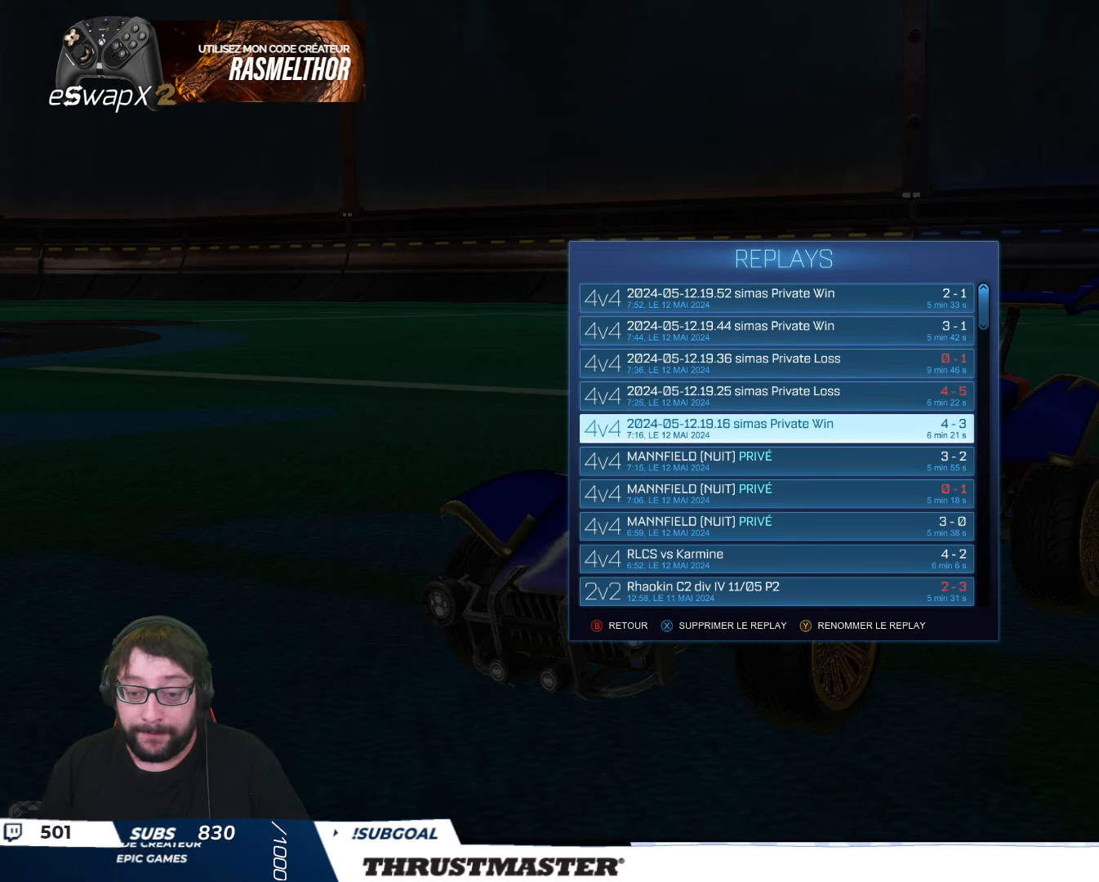
{"dt_ms": 500, "buttons": [], "left_stick": "center", "events": [[116, "DPAD_UP", "down"], [233, "DPAD_UP", "up"], [266, "DPAD_UP", "down"], [333, "DPAD_UP", "up"], [383, "DPAD_UP", "down"], [483, "DPAD_UP", "up"]]}
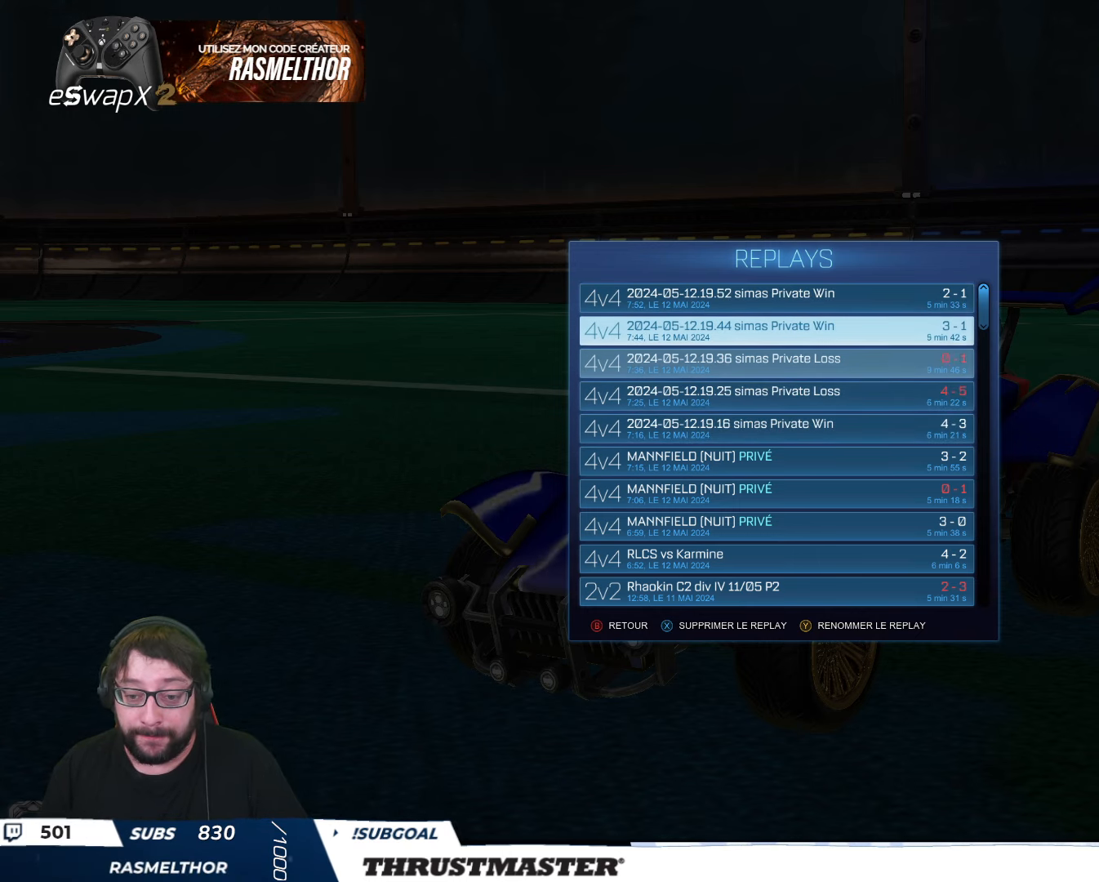
{"dt_ms": 500, "buttons": [], "left_stick": "center", "events": [[233, "DPAD_UP", "down"], [350, "DPAD_UP", "up"]]}
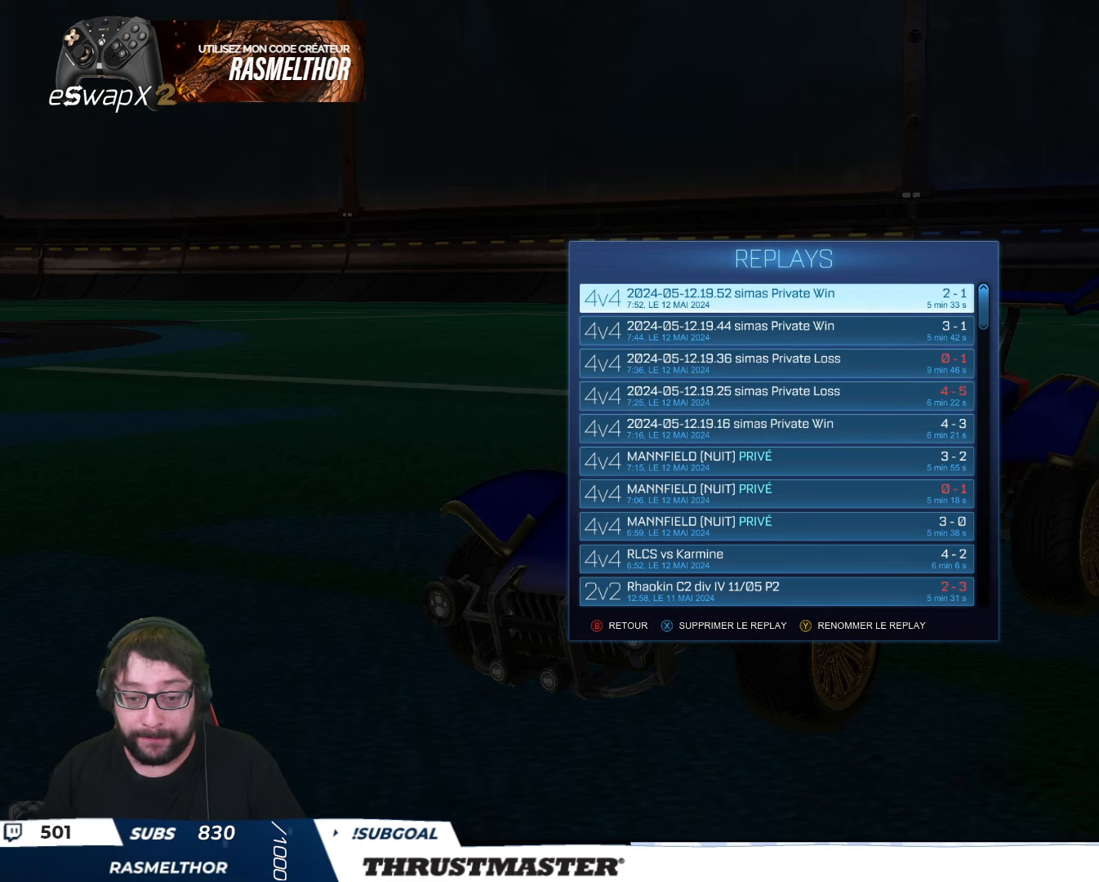
{"dt_ms": 500, "buttons": [], "left_stick": "center", "events": [[116, "DPAD_DOWN", "down"], [183, "DPAD_DOWN", "up"], [250, "DPAD_DOWN", "down"], [316, "DPAD_DOWN", "up"], [383, "DPAD_DOWN", "down"], [466, "DPAD_DOWN", "up"]]}